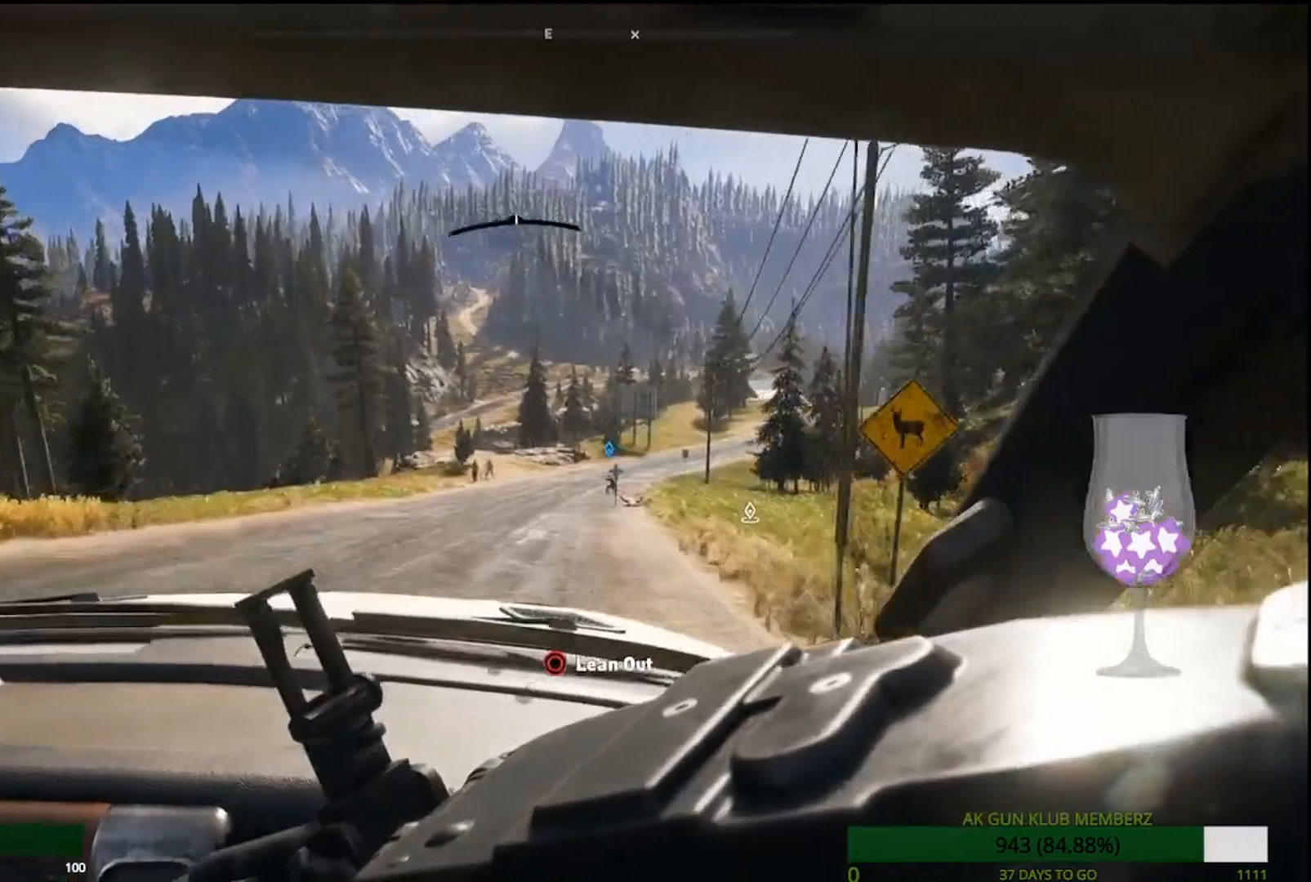
Gameplay with a controller (PlayStation layout); each line is a JSON object with the inputs held at the frame after it. "events" lists button and stick changes between this image and that frame as [ms after this image, input, new state], when the widget could be followed in between. Not read: L1.
{"buttons": [], "left_stick": "center", "right_stick": "center", "events": [[217, "DPAD_LEFT", "down"], [317, "DPAD_LEFT", "up"]]}
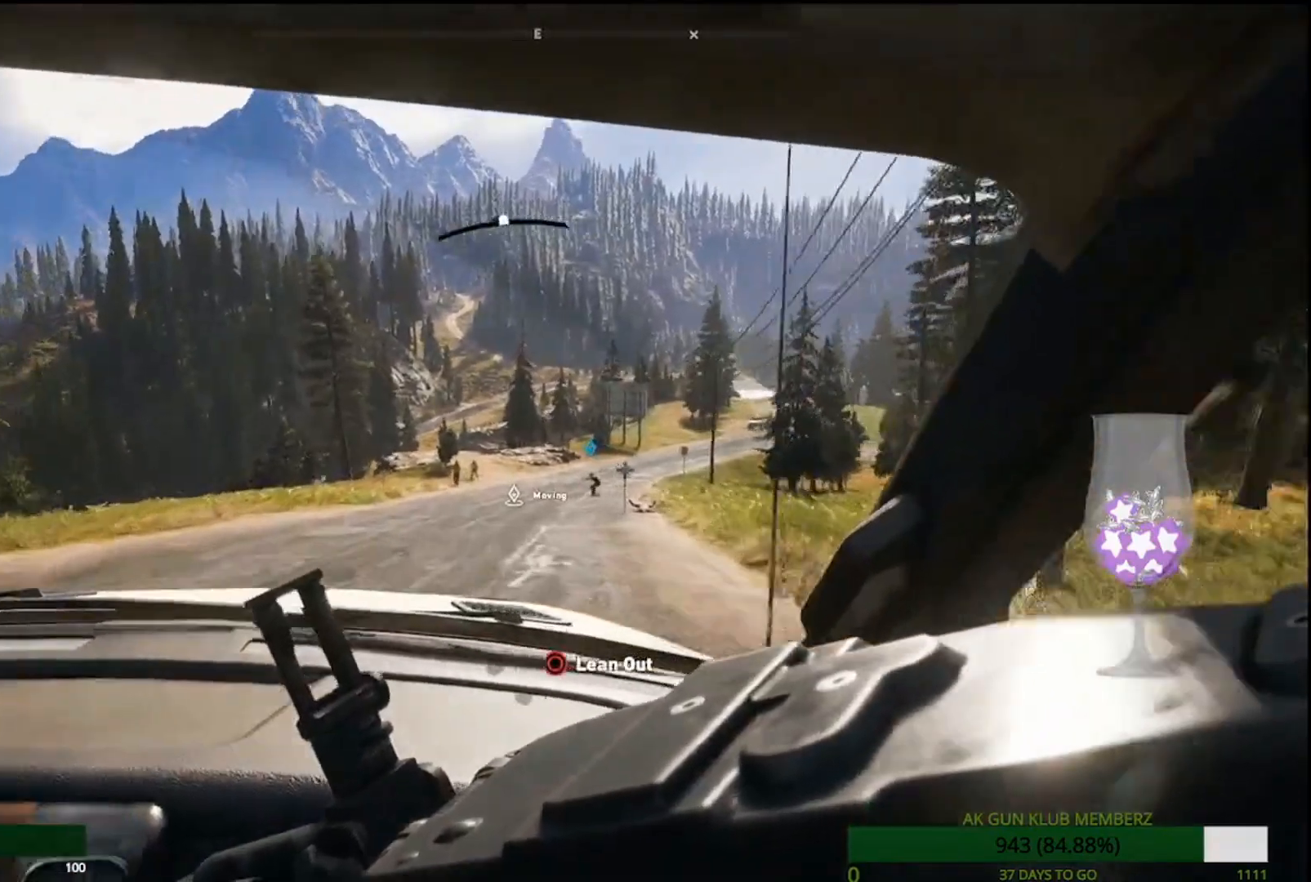
{"buttons": ["DPAD_LEFT"], "left_stick": "center", "right_stick": "center", "events": [[267, "DPAD_LEFT", "down"], [367, "DPAD_LEFT", "up"], [500, "DPAD_LEFT", "down"]]}
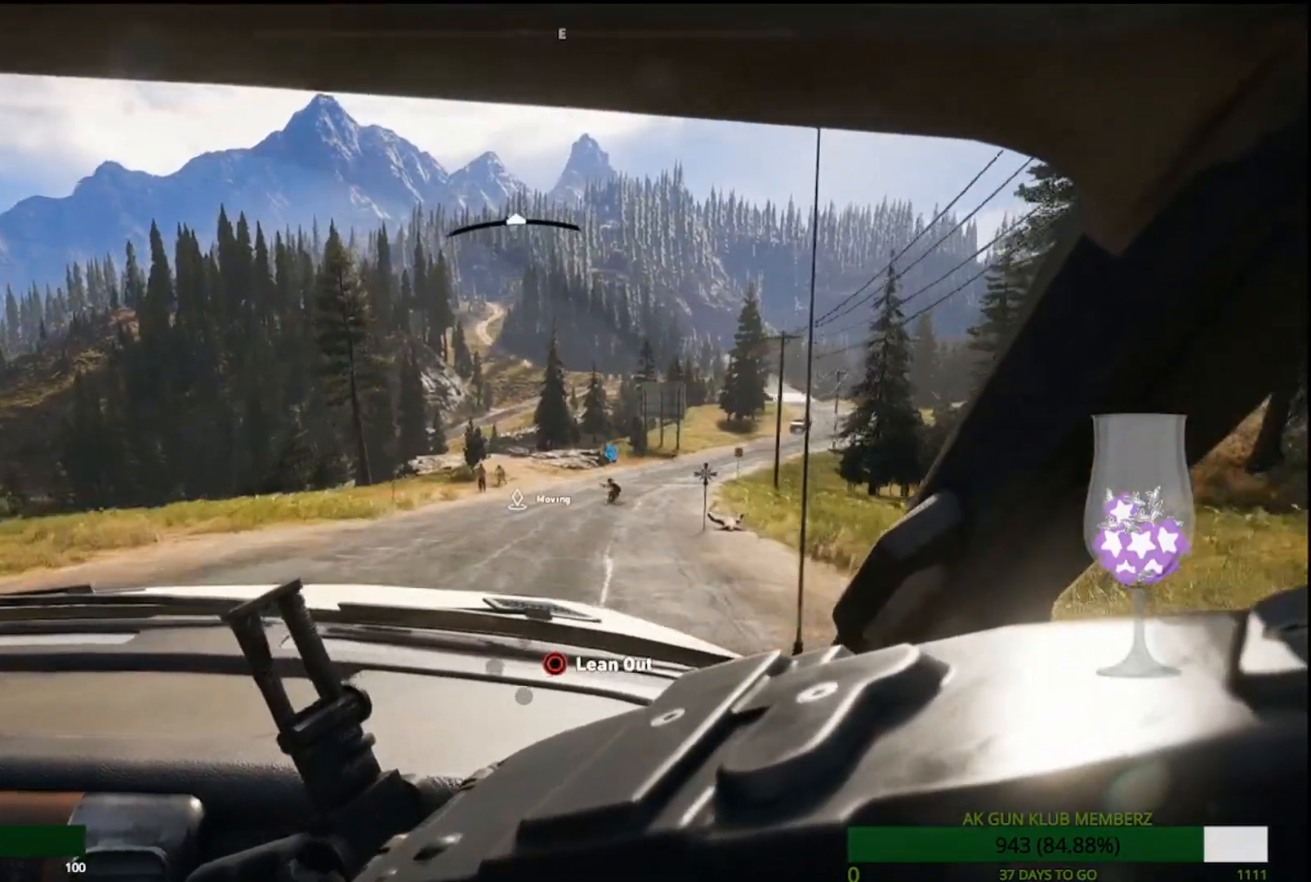
{"buttons": [], "left_stick": "center", "right_stick": "center", "events": [[117, "DPAD_LEFT", "up"]]}
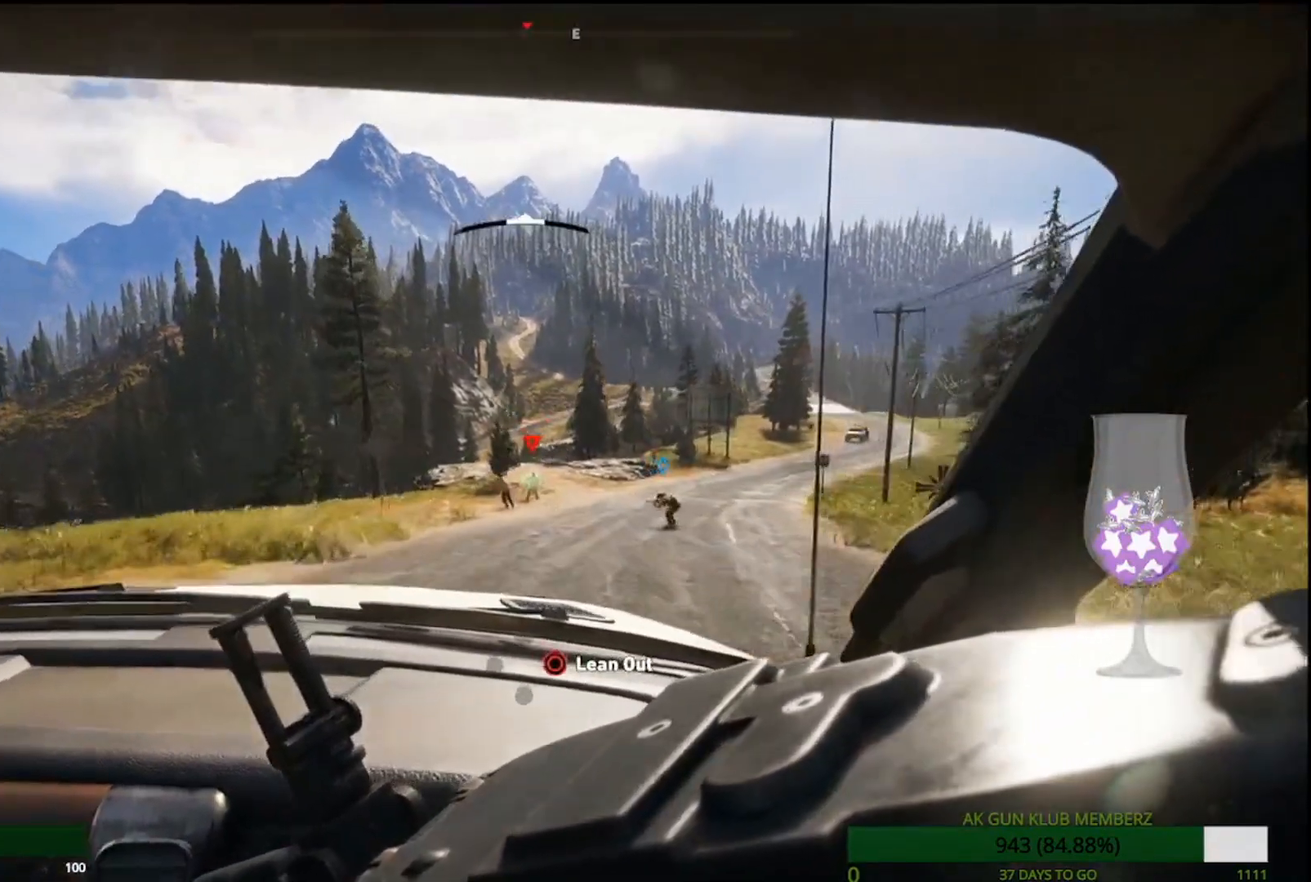
{"buttons": ["L2", "R1", "R2"], "left_stick": "center", "right_stick": "center", "events": [[350, "L2", "down"], [417, "R1", "down"], [417, "R2", "down"]]}
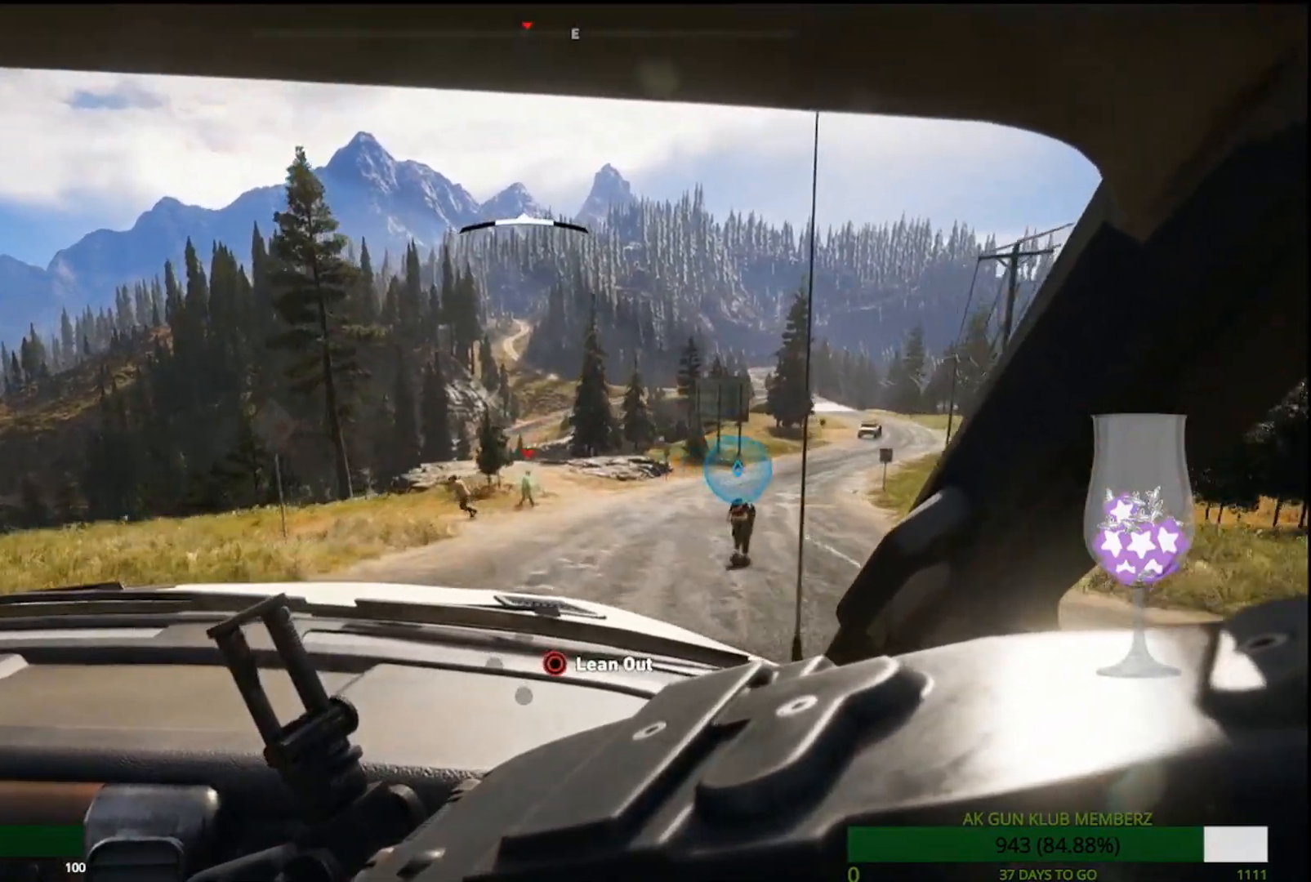
{"buttons": ["L2", "R1", "R2"], "left_stick": "center", "right_stick": "right", "events": [[200, "R1", "up"], [283, "R1", "down"], [450, "right_stick", "right"]]}
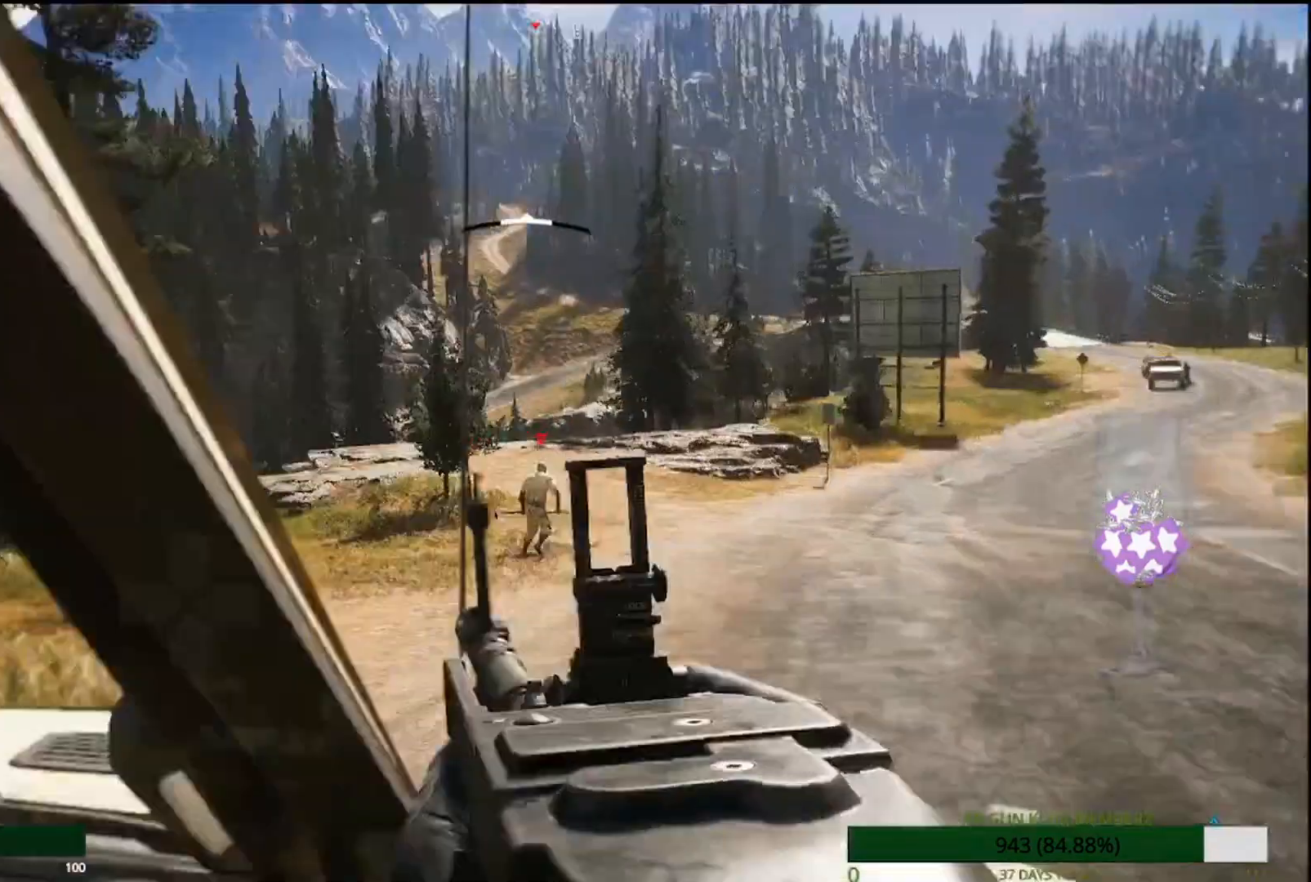
{"buttons": ["L2", "R1", "R2"], "left_stick": "center", "right_stick": "right", "events": [[67, "R1", "up"], [67, "right_stick", "down"], [217, "R1", "down"], [333, "right_stick", "right"]]}
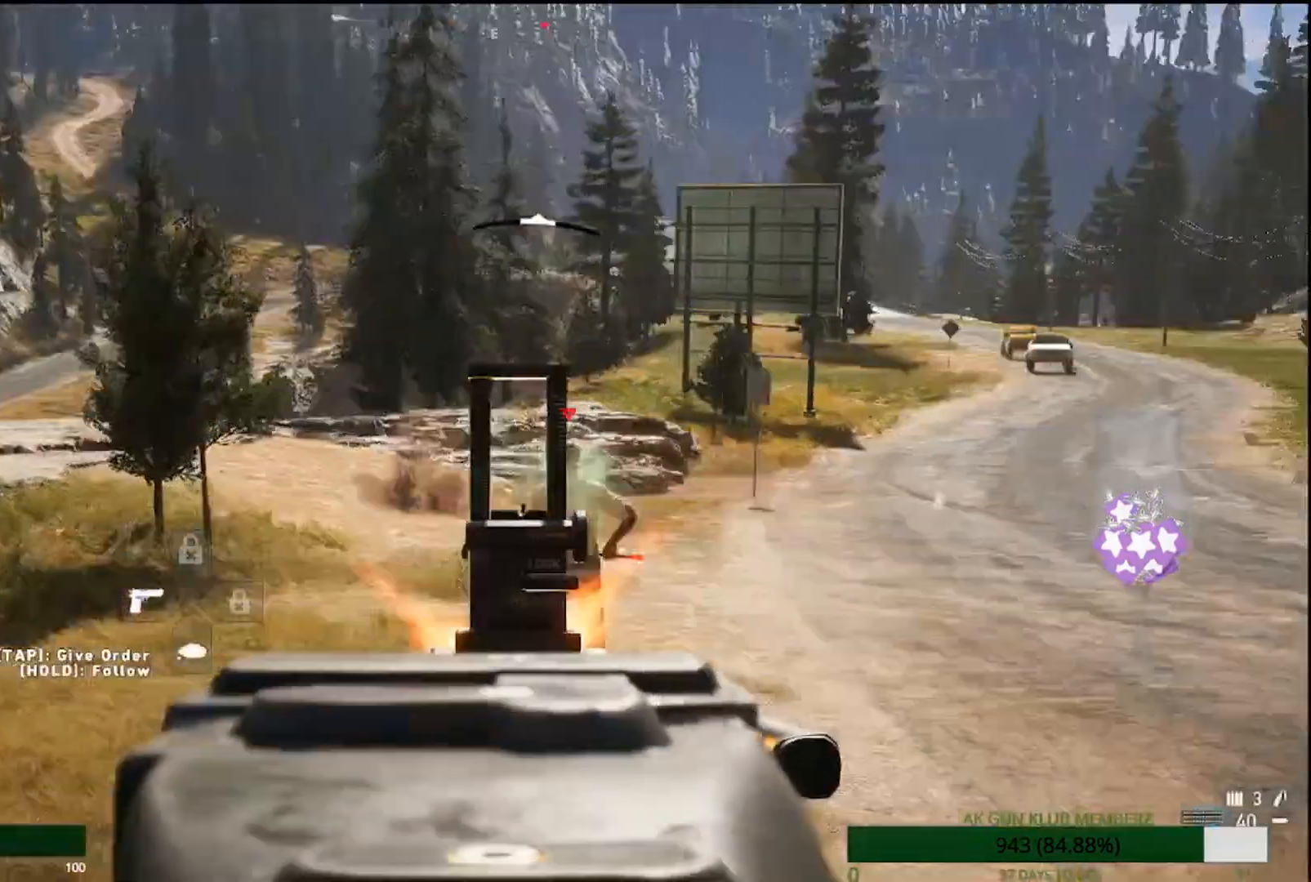
{"buttons": [], "left_stick": "center", "right_stick": "right", "events": [[117, "L2", "up"], [283, "R1", "up"], [283, "R2", "up"]]}
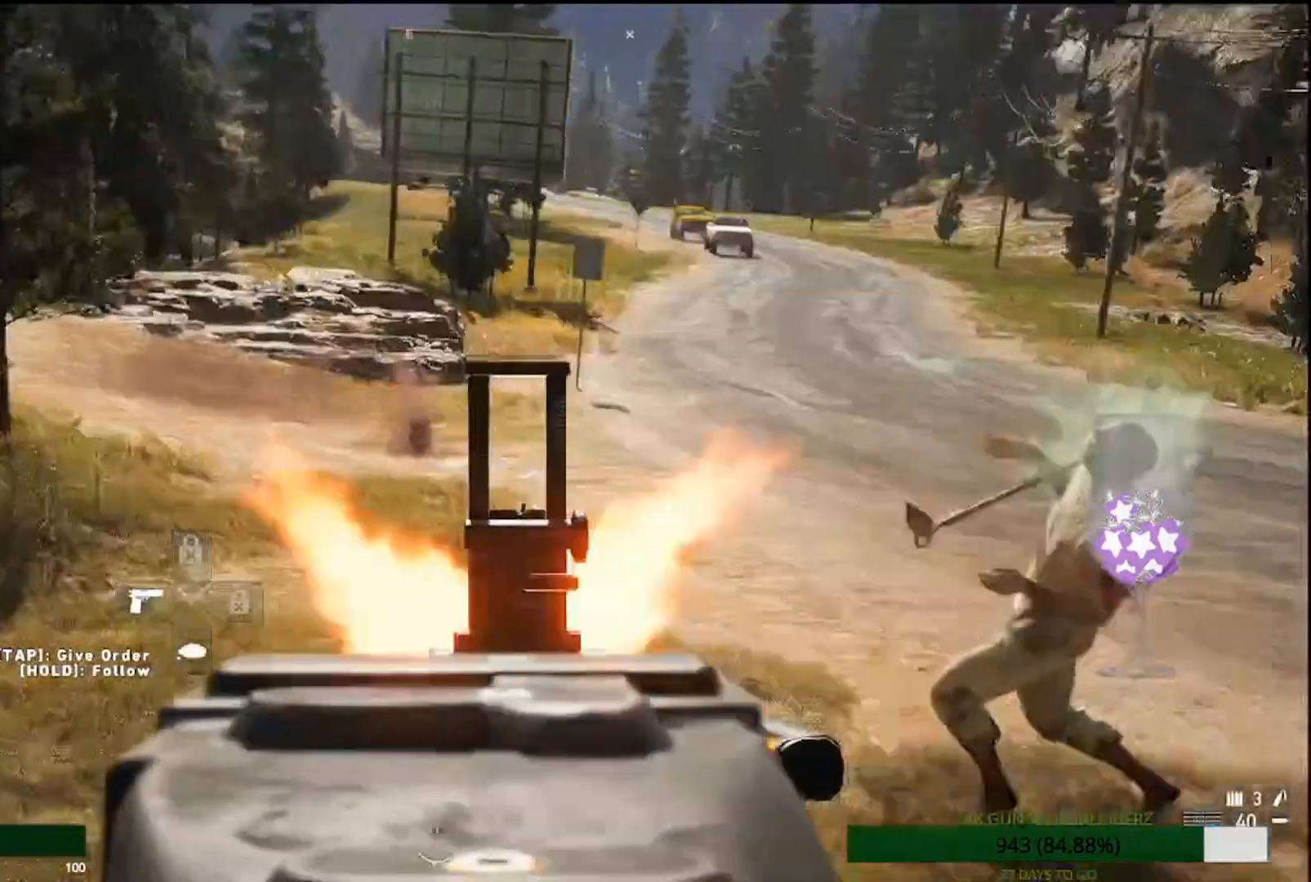
{"buttons": [], "left_stick": "center", "right_stick": "right", "events": []}
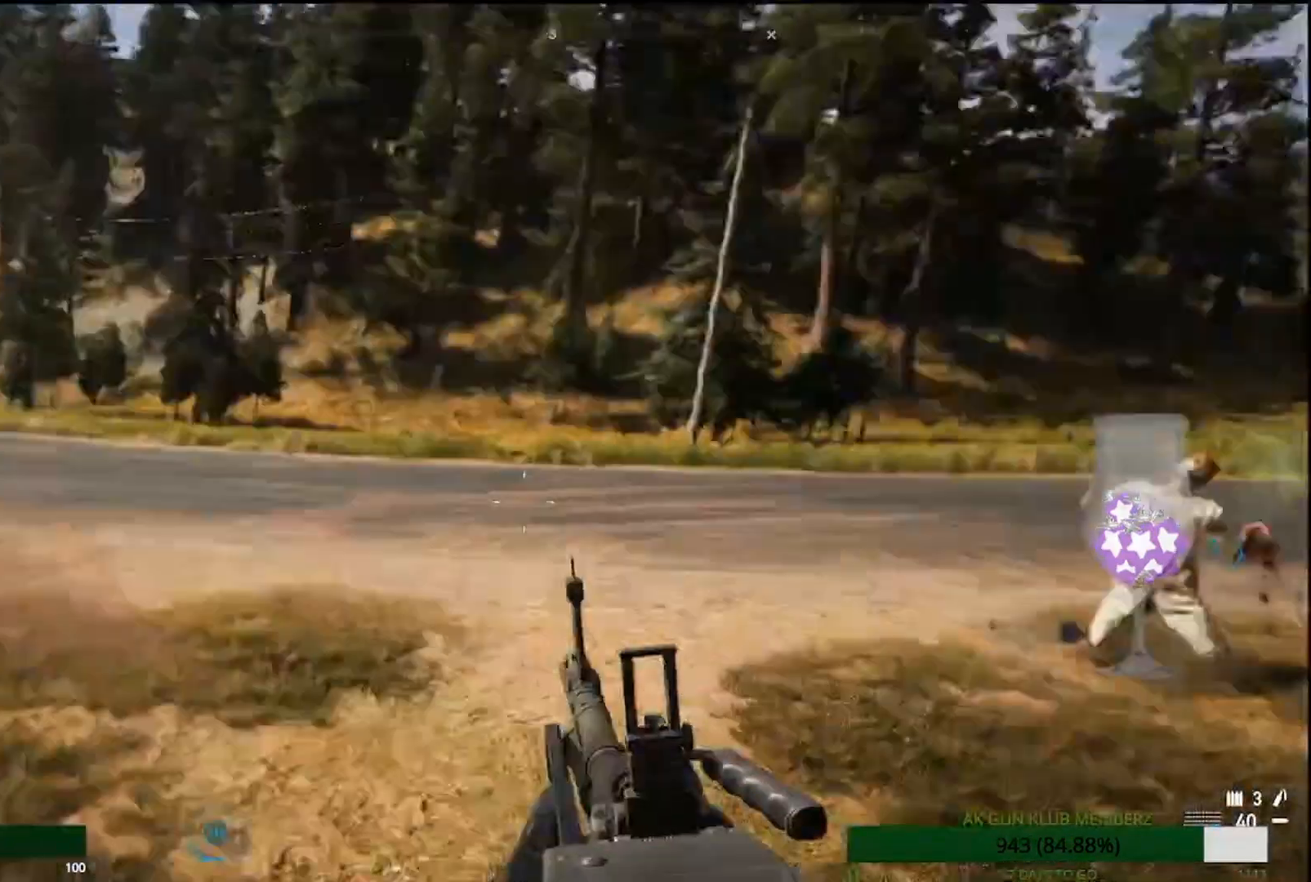
{"buttons": [], "left_stick": "center", "right_stick": "center", "events": [[150, "right_stick", "center"]]}
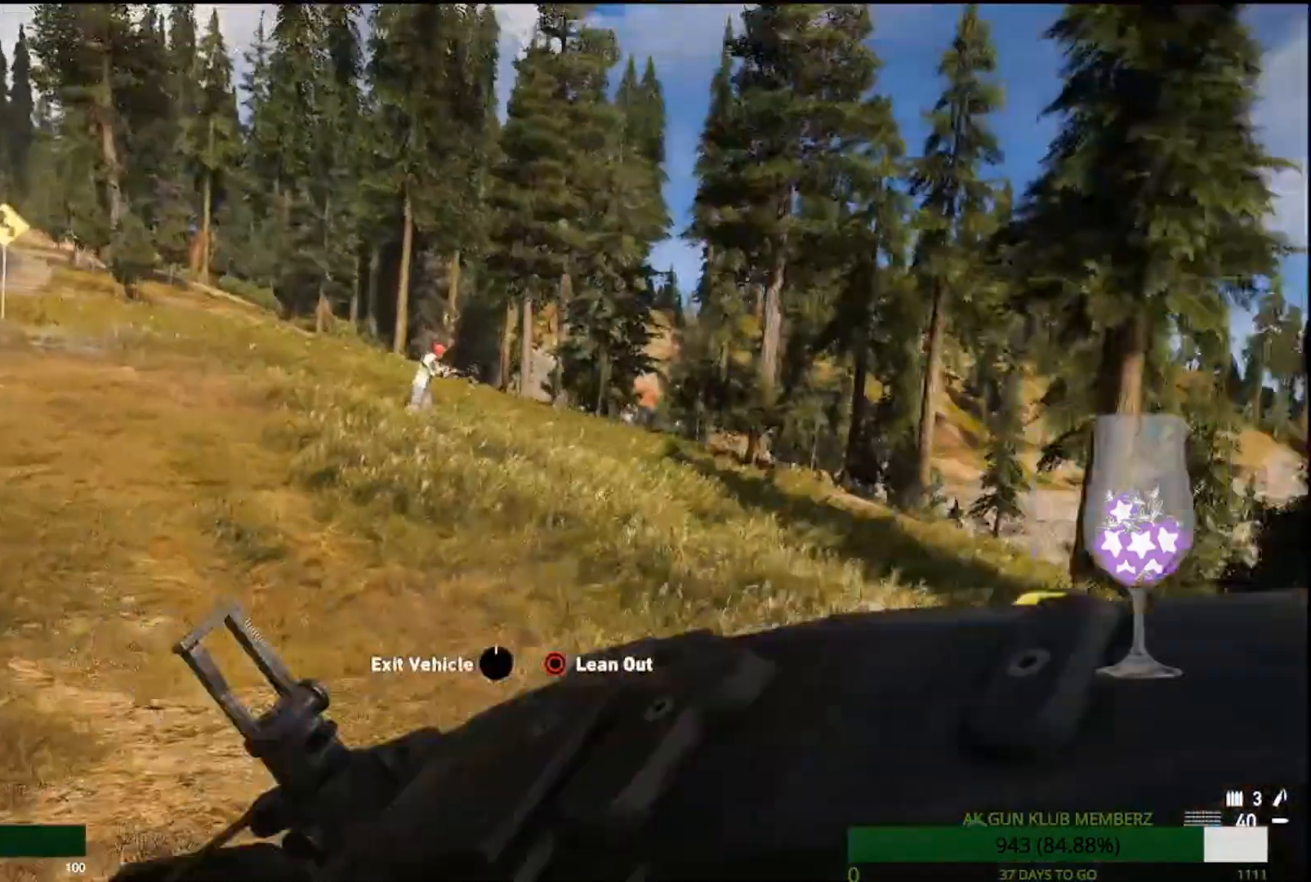
{"buttons": [], "left_stick": "center", "right_stick": "left", "events": [[400, "right_stick", "left"]]}
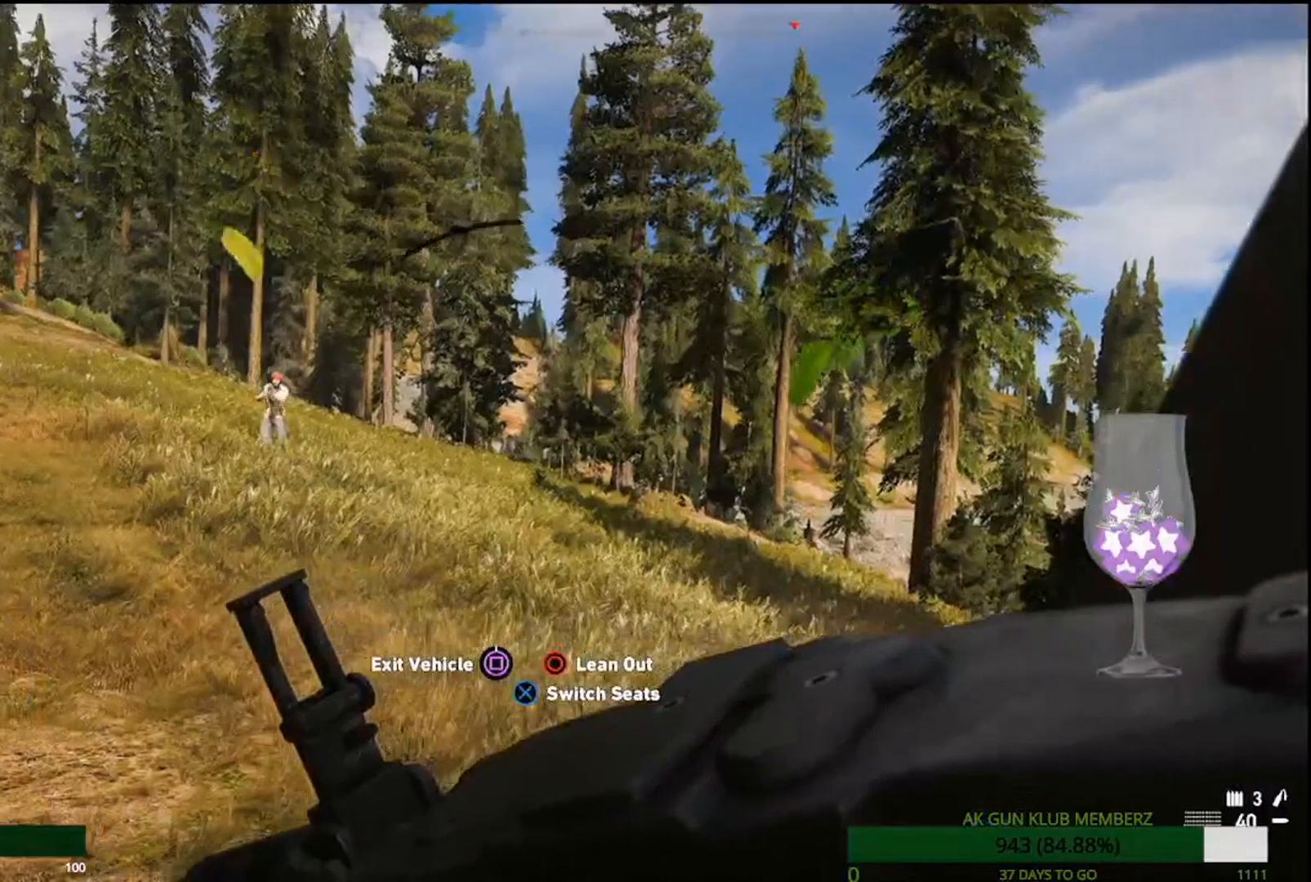
{"buttons": [], "left_stick": "center", "right_stick": "left", "events": []}
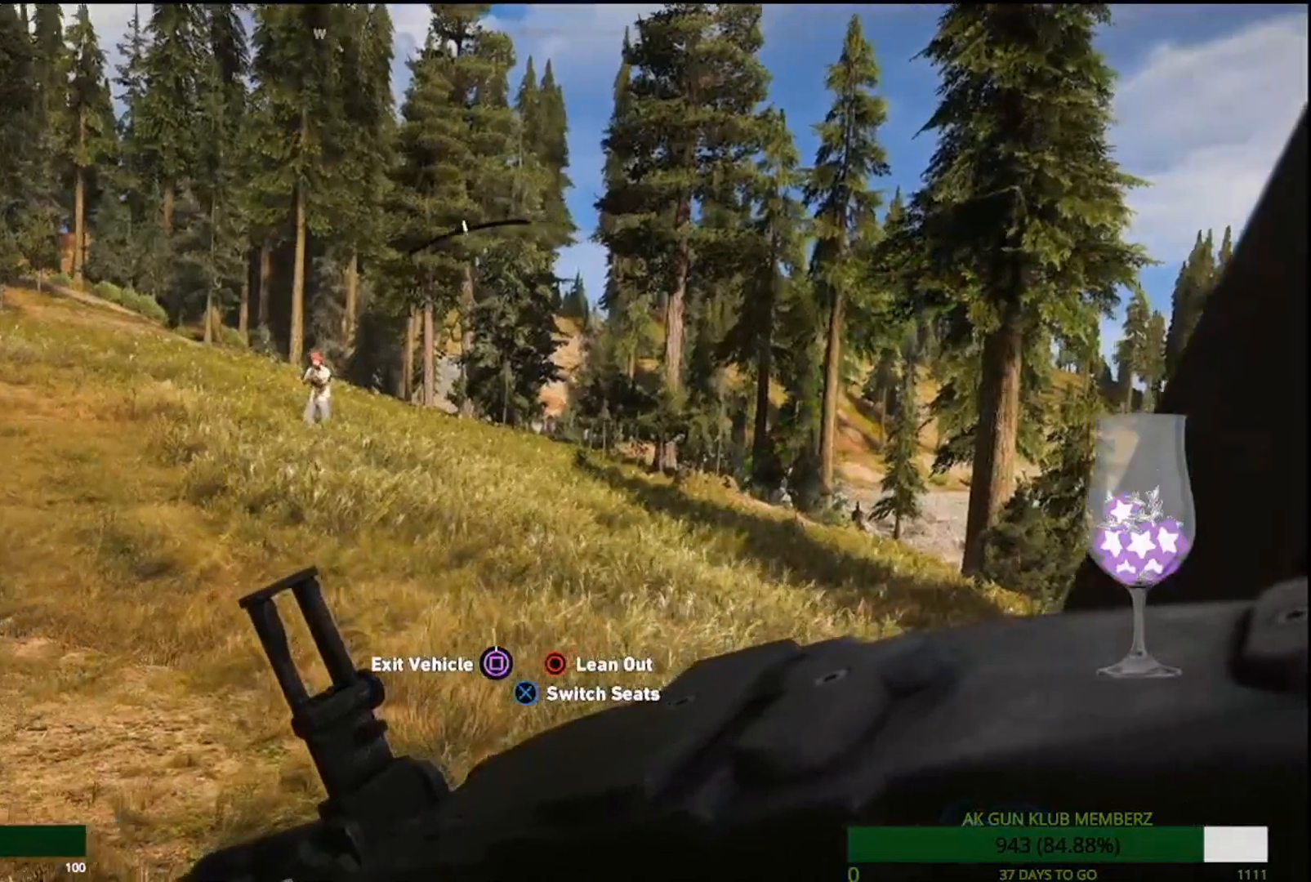
{"buttons": [], "left_stick": "center", "right_stick": "center", "events": [[283, "right_stick", "up"], [450, "right_stick", "center"]]}
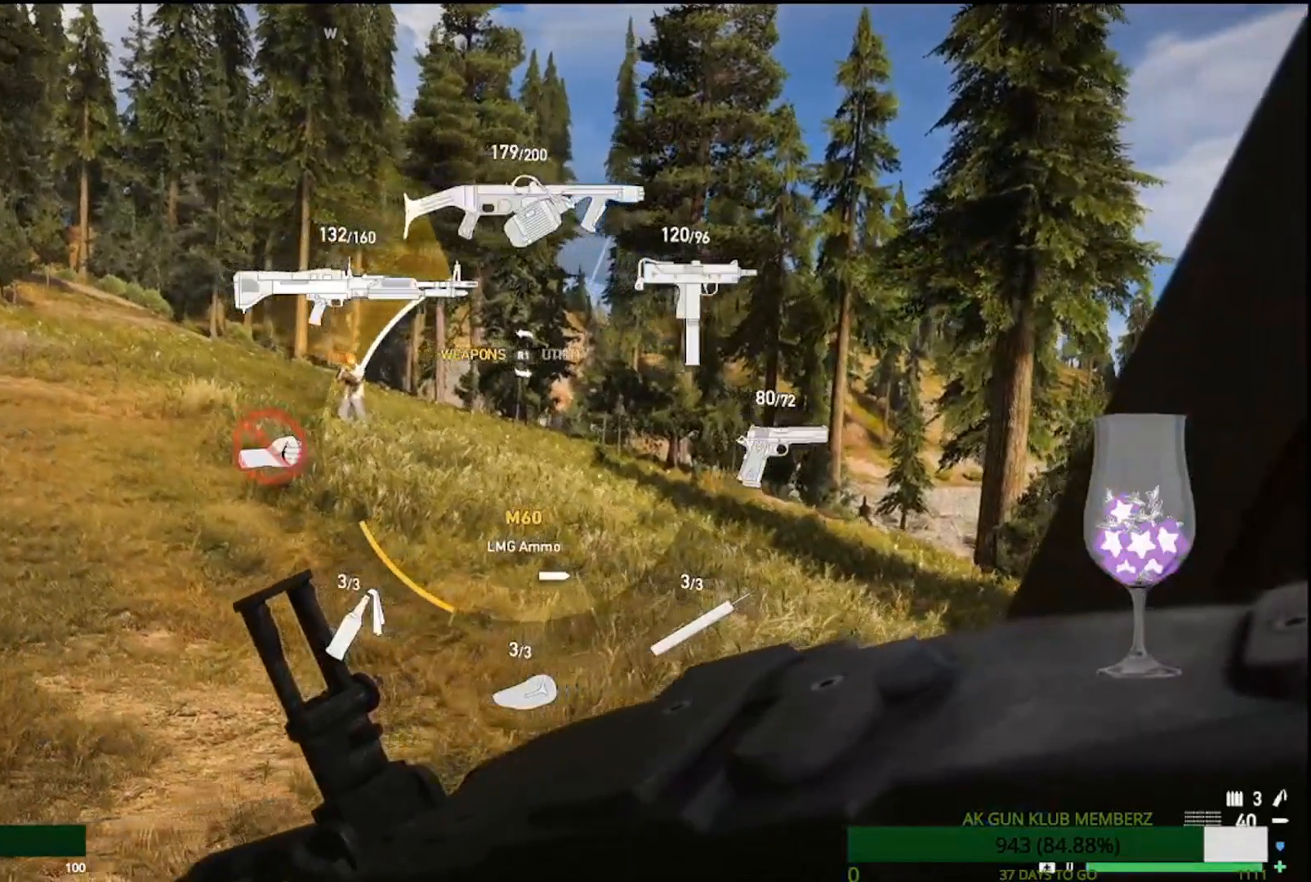
{"buttons": ["L2"], "left_stick": "center", "right_stick": "left"}
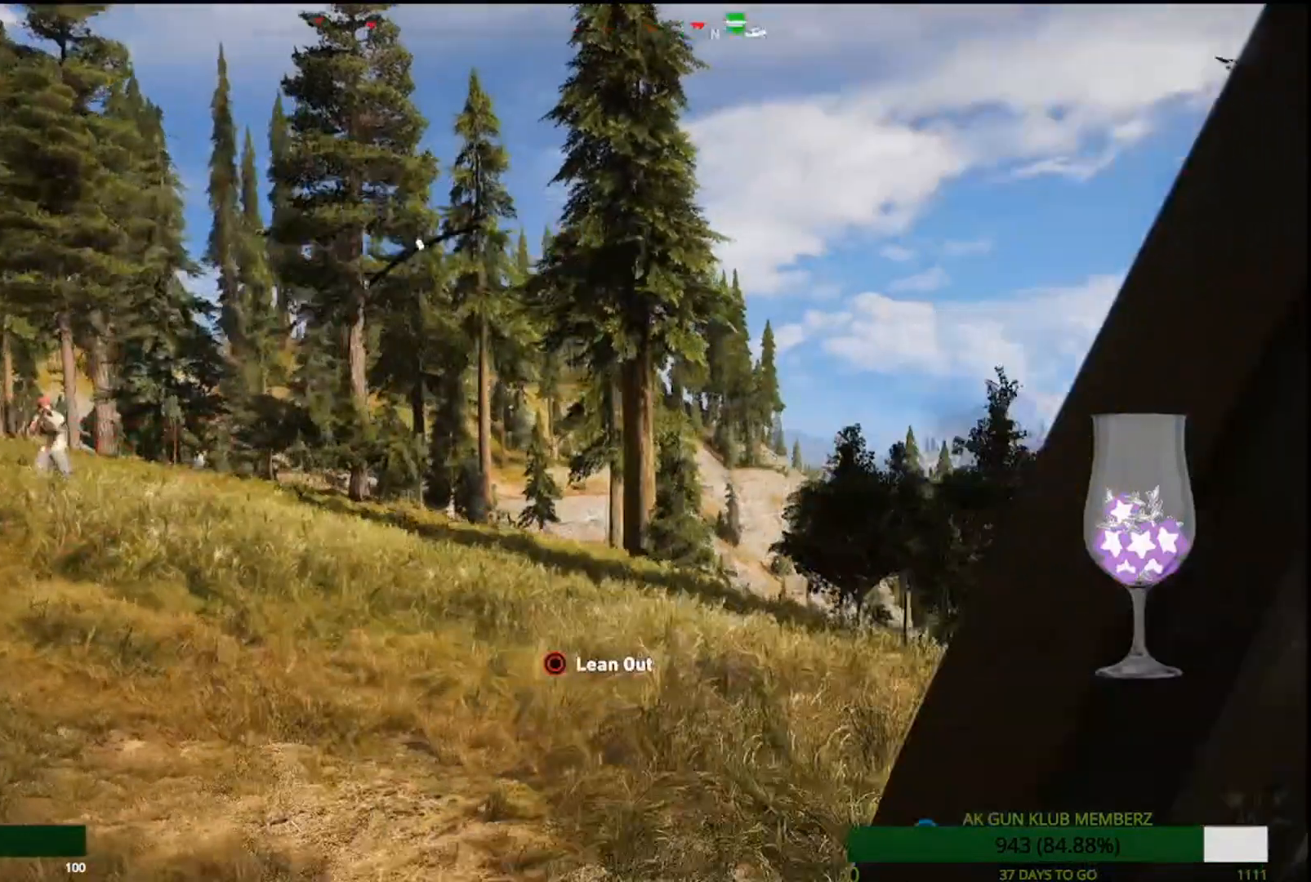
{"buttons": ["L2", "R1", "R2"], "left_stick": "center", "right_stick": "center", "events": [[200, "right_stick", "center"], [417, "R1", "down"], [417, "R2", "down"]]}
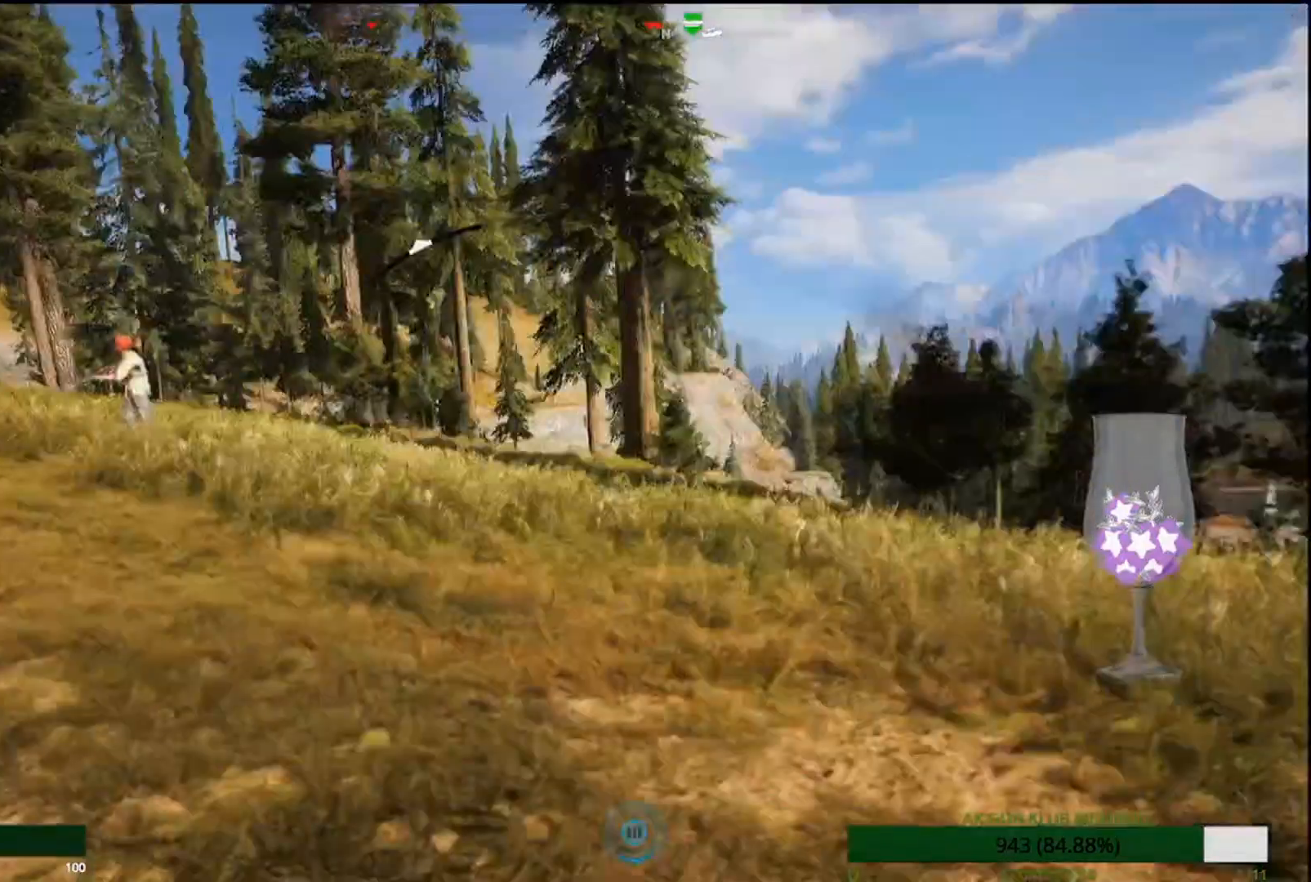
{"buttons": ["L2"], "left_stick": "center", "right_stick": "center", "events": [[100, "R1", "up"], [100, "R2", "up"], [200, "R1", "down"], [200, "R2", "down"], [317, "R1", "up"], [317, "R2", "up"]]}
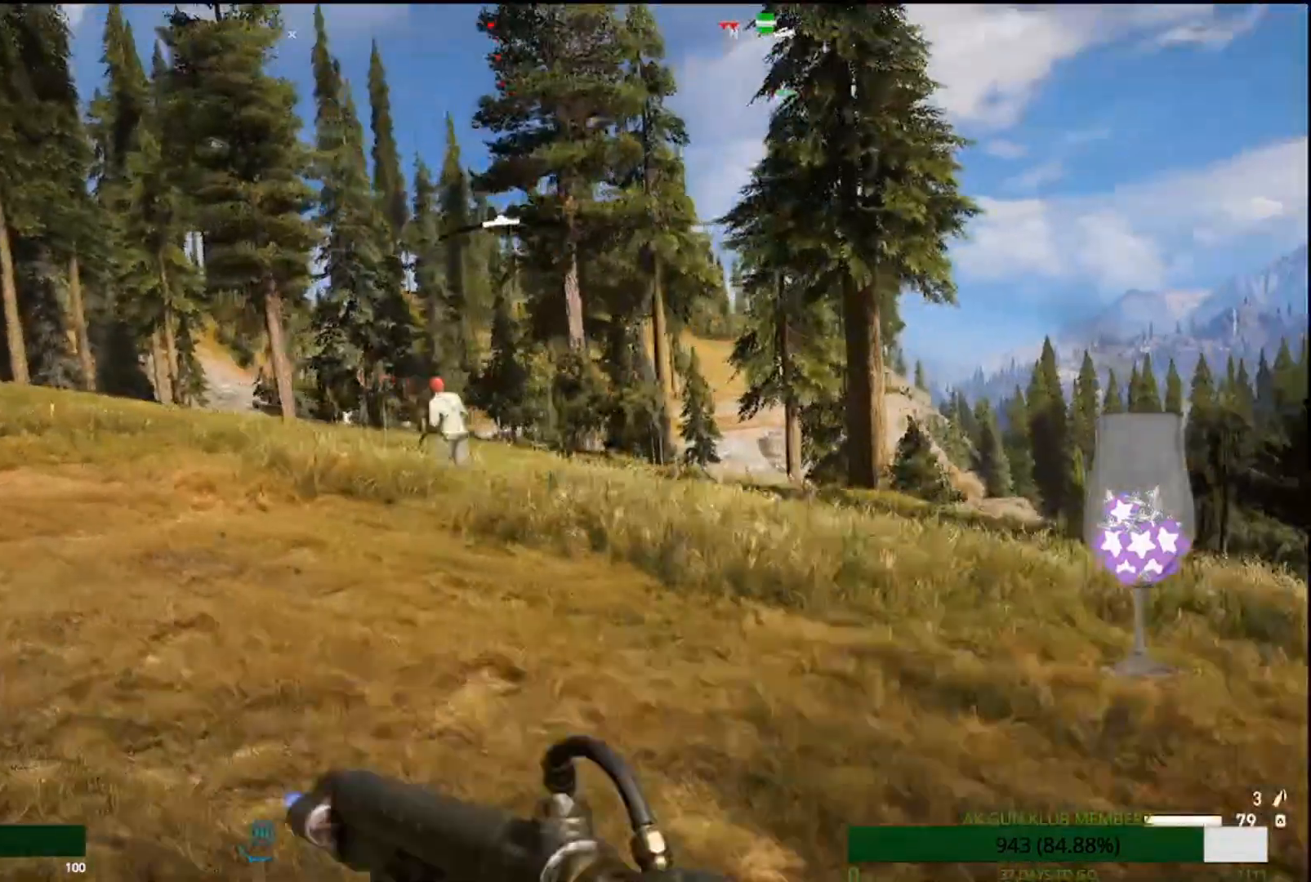
{"buttons": ["L2"], "left_stick": "center", "right_stick": "center", "events": [[17, "R1", "down"], [17, "R2", "down"], [117, "R1", "up"], [117, "R2", "up"]]}
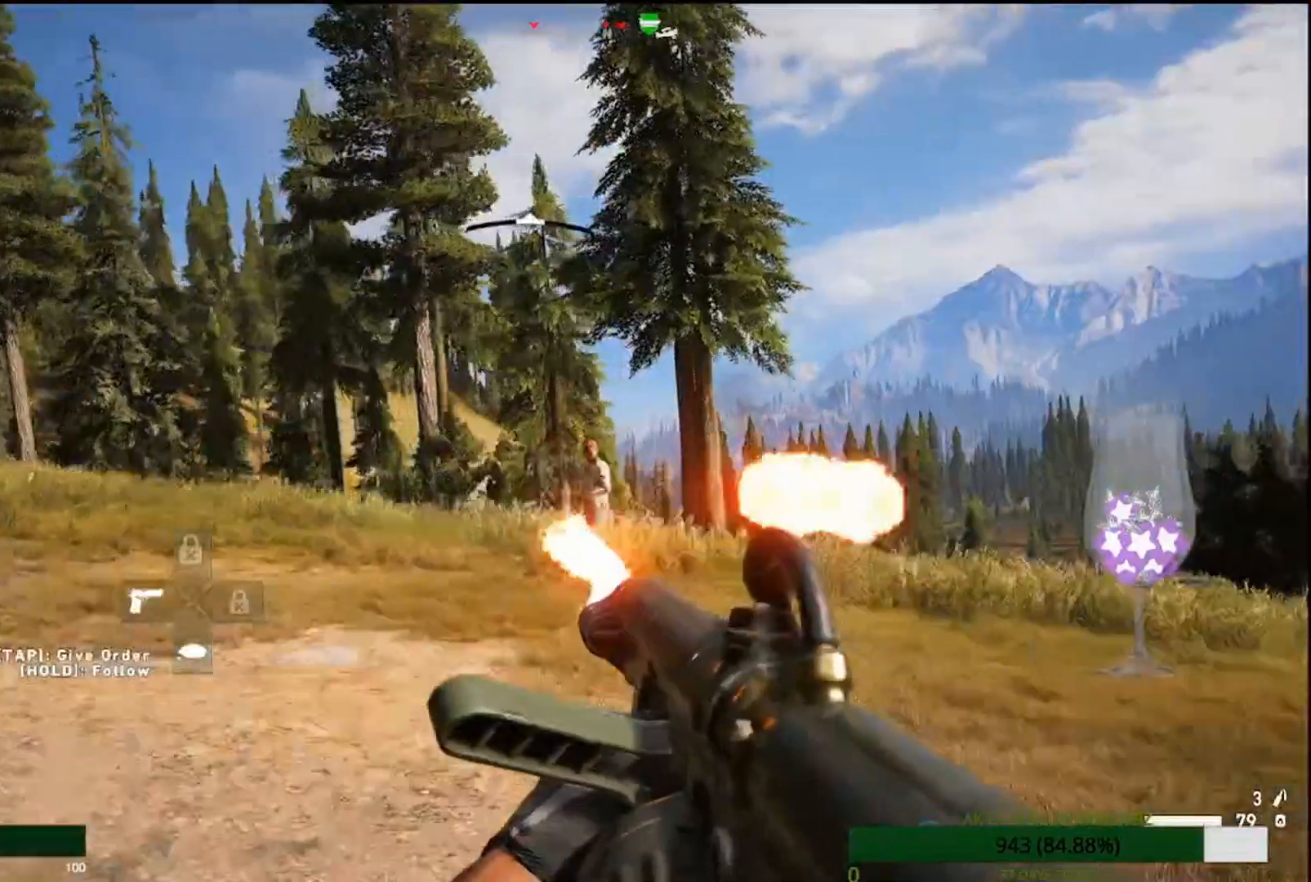
{"buttons": [], "left_stick": "center", "right_stick": "right", "events": [[300, "right_stick", "right"], [367, "L2", "up"], [383, "right_stick", "down-right"], [483, "right_stick", "right"]]}
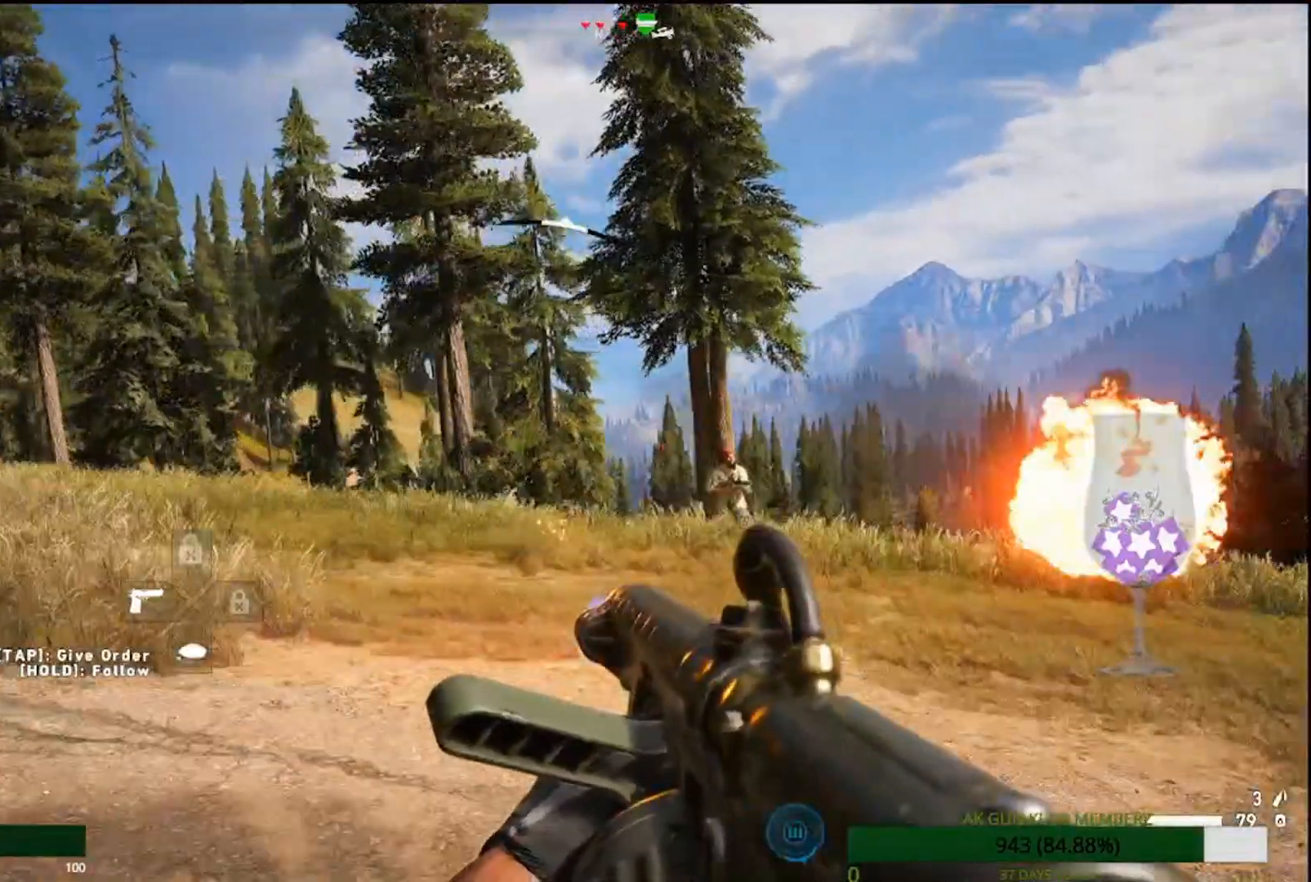
{"buttons": [], "left_stick": "center", "right_stick": "right", "events": []}
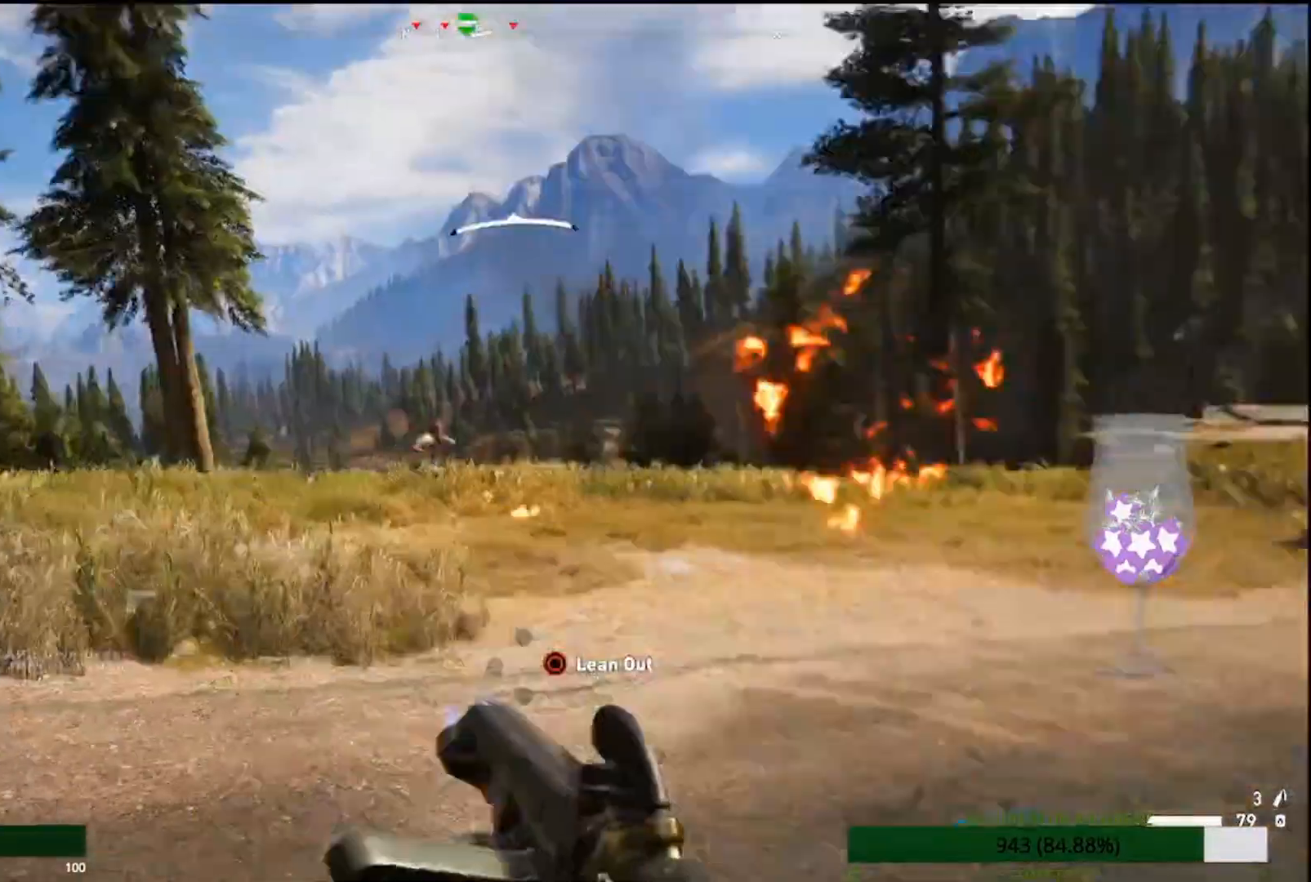
{"buttons": [], "left_stick": "center", "right_stick": "right", "events": []}
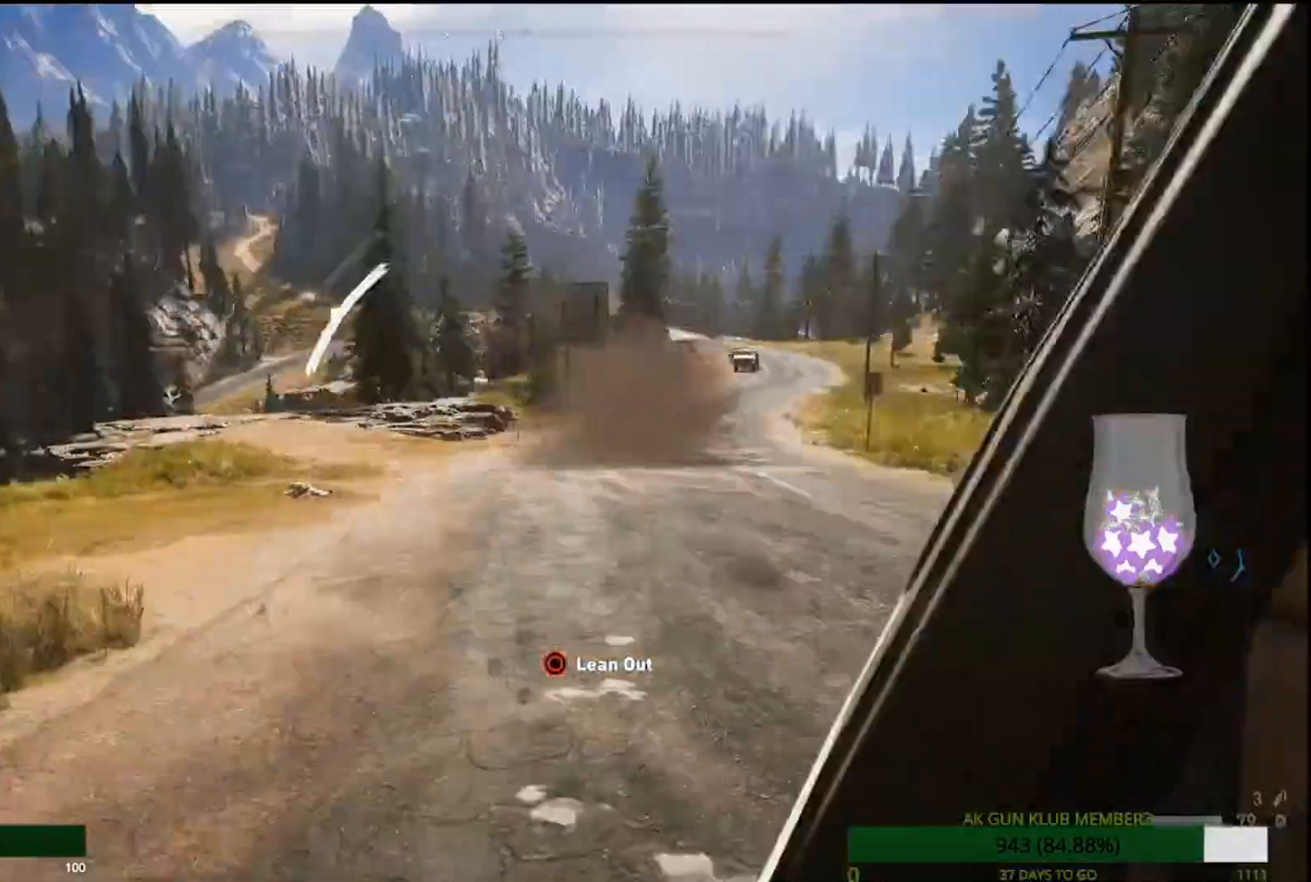
{"buttons": [], "left_stick": "center", "right_stick": "left", "events": [[300, "right_stick", "center"], [367, "right_stick", "left"]]}
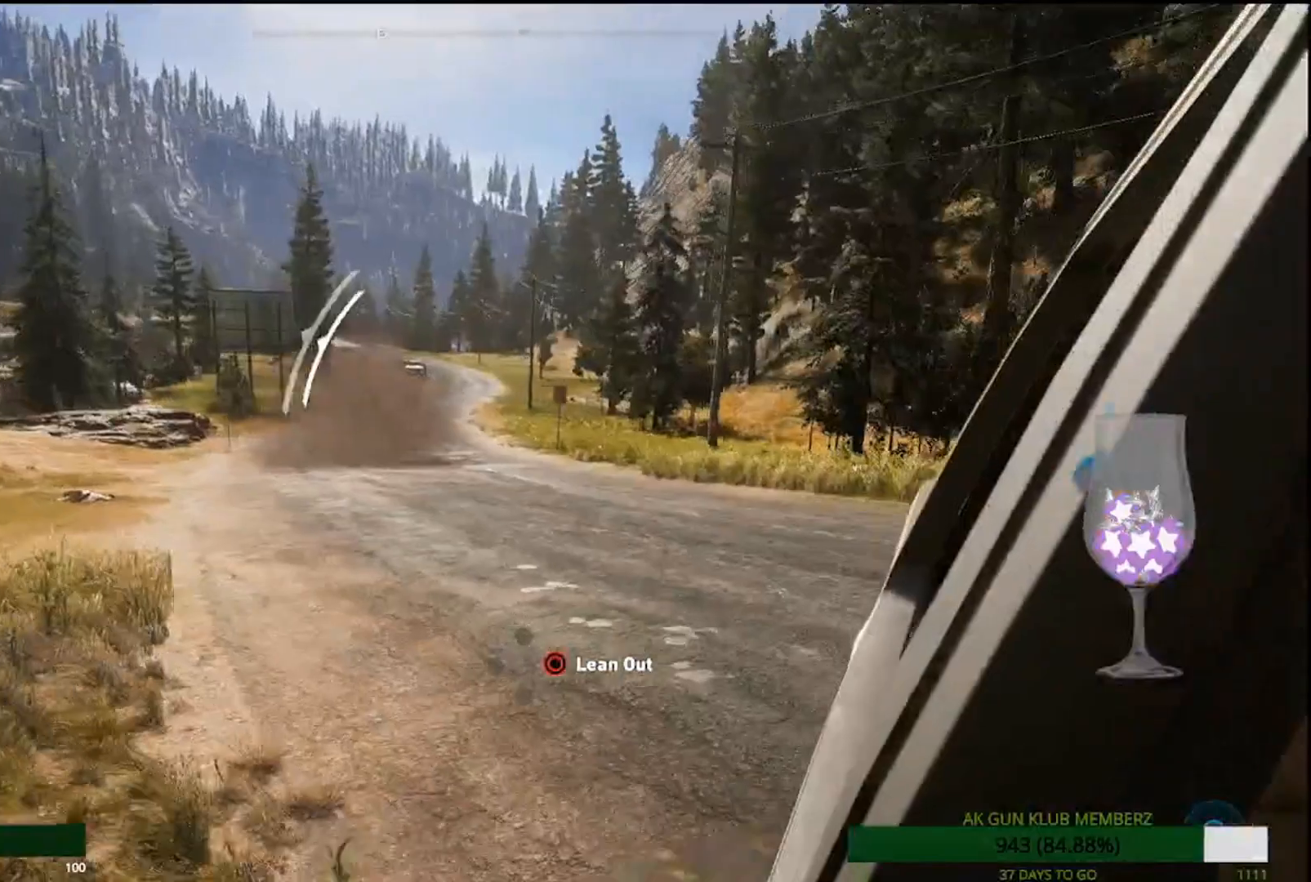
{"buttons": [], "left_stick": "center", "right_stick": "left", "events": []}
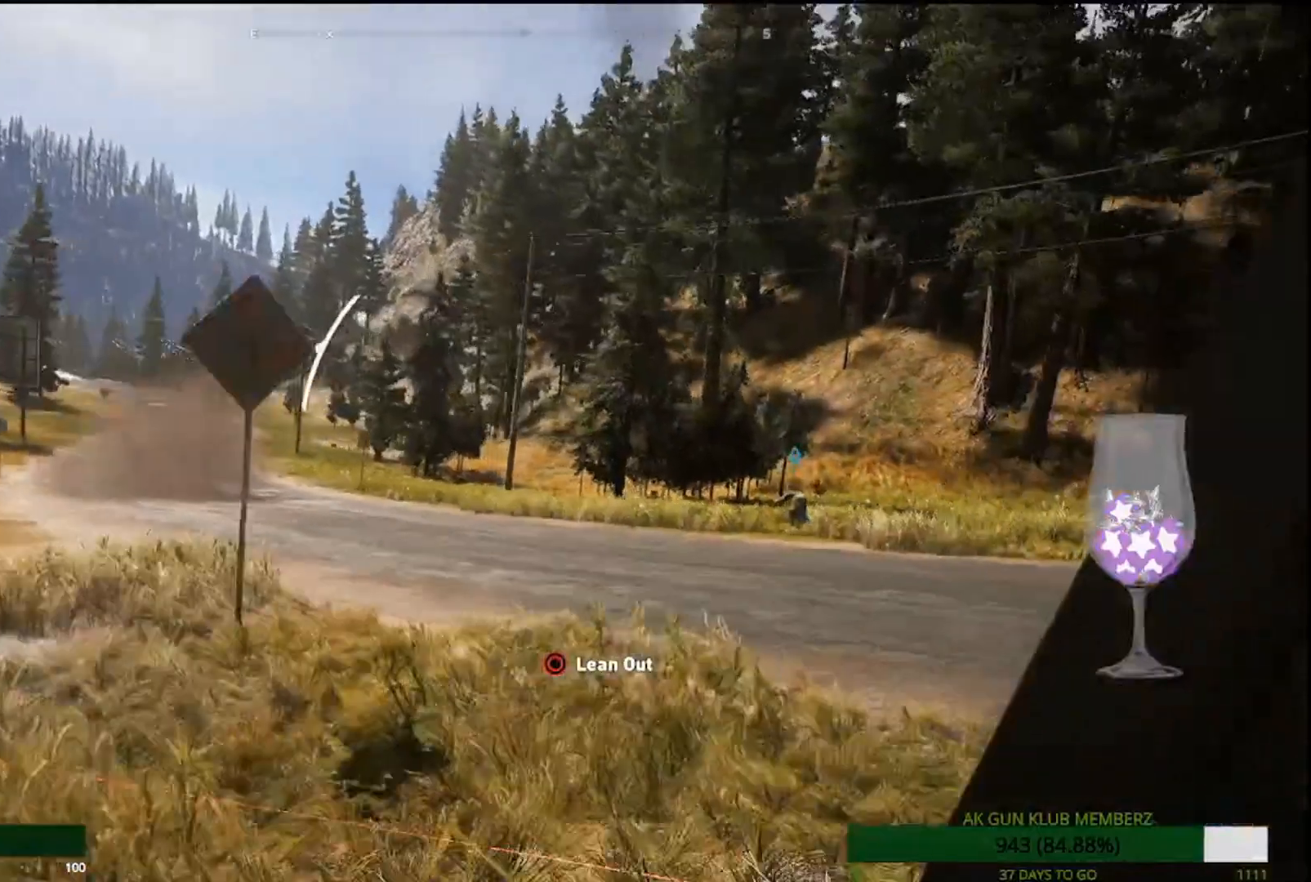
{"buttons": [], "left_stick": "center", "right_stick": "left", "events": []}
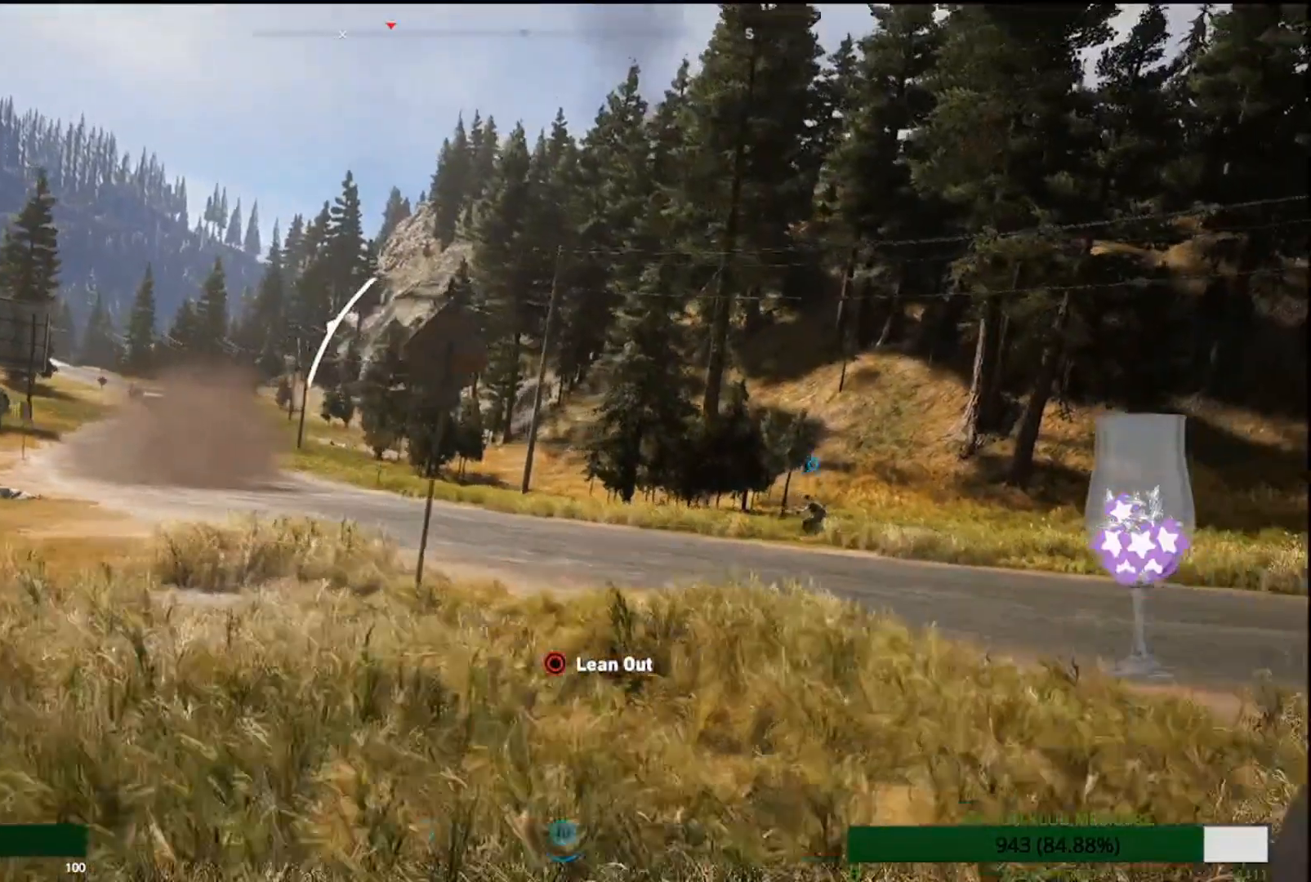
{"buttons": [], "left_stick": "center", "right_stick": "left", "events": [[167, "right_stick", "center"], [233, "right_stick", "left"]]}
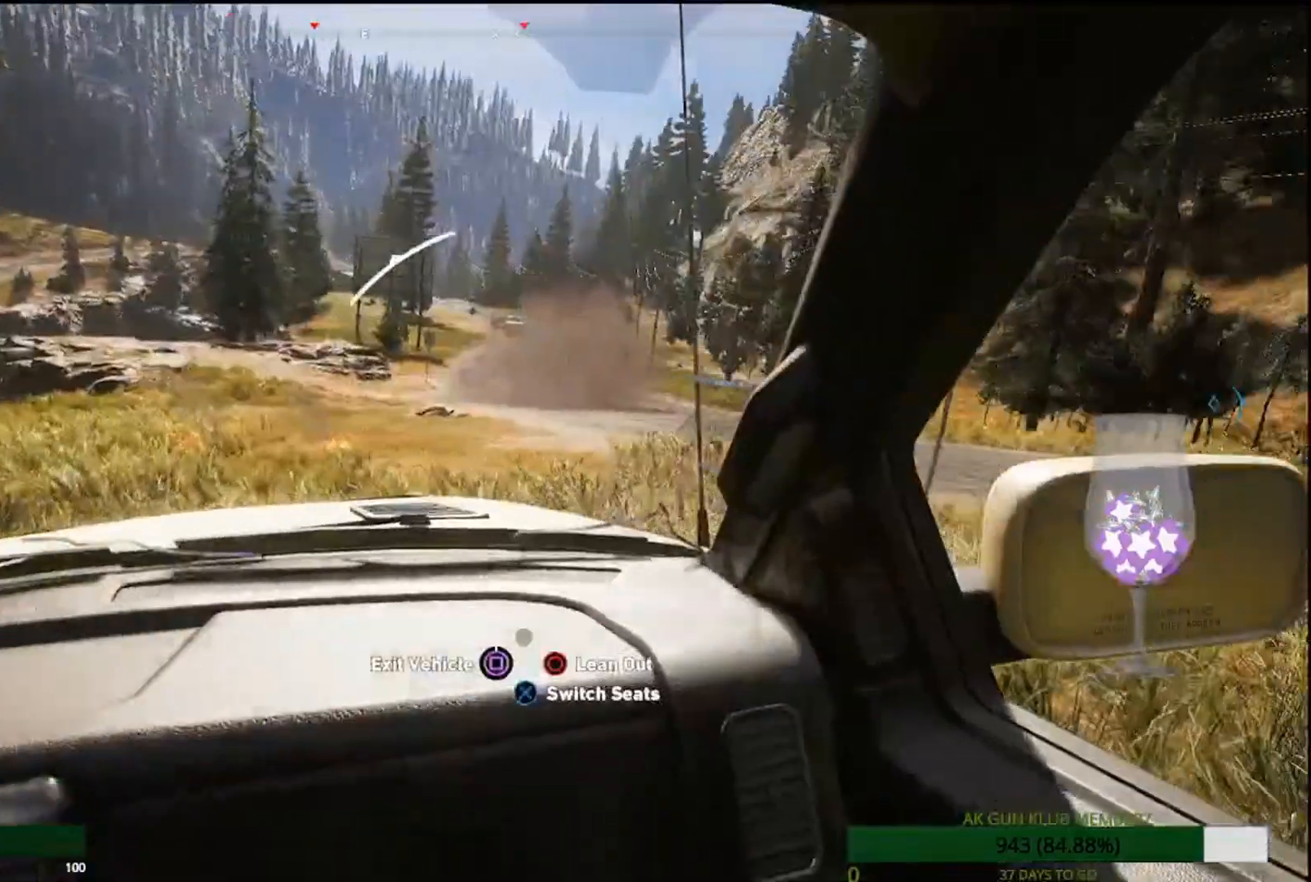
{"buttons": [], "left_stick": "center", "right_stick": "left", "events": []}
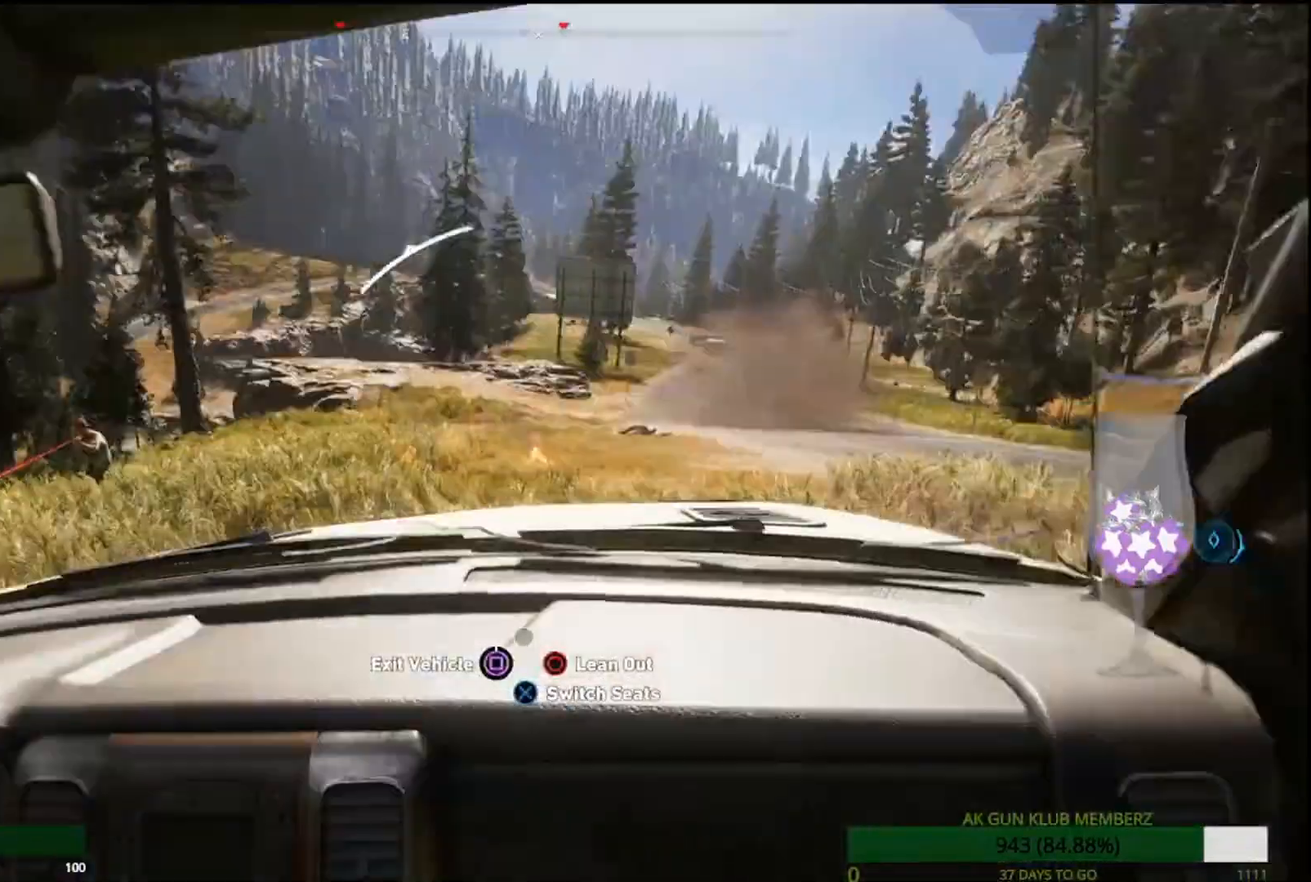
{"buttons": ["L2"], "left_stick": "center", "right_stick": "left", "events": [[233, "L2", "down"]]}
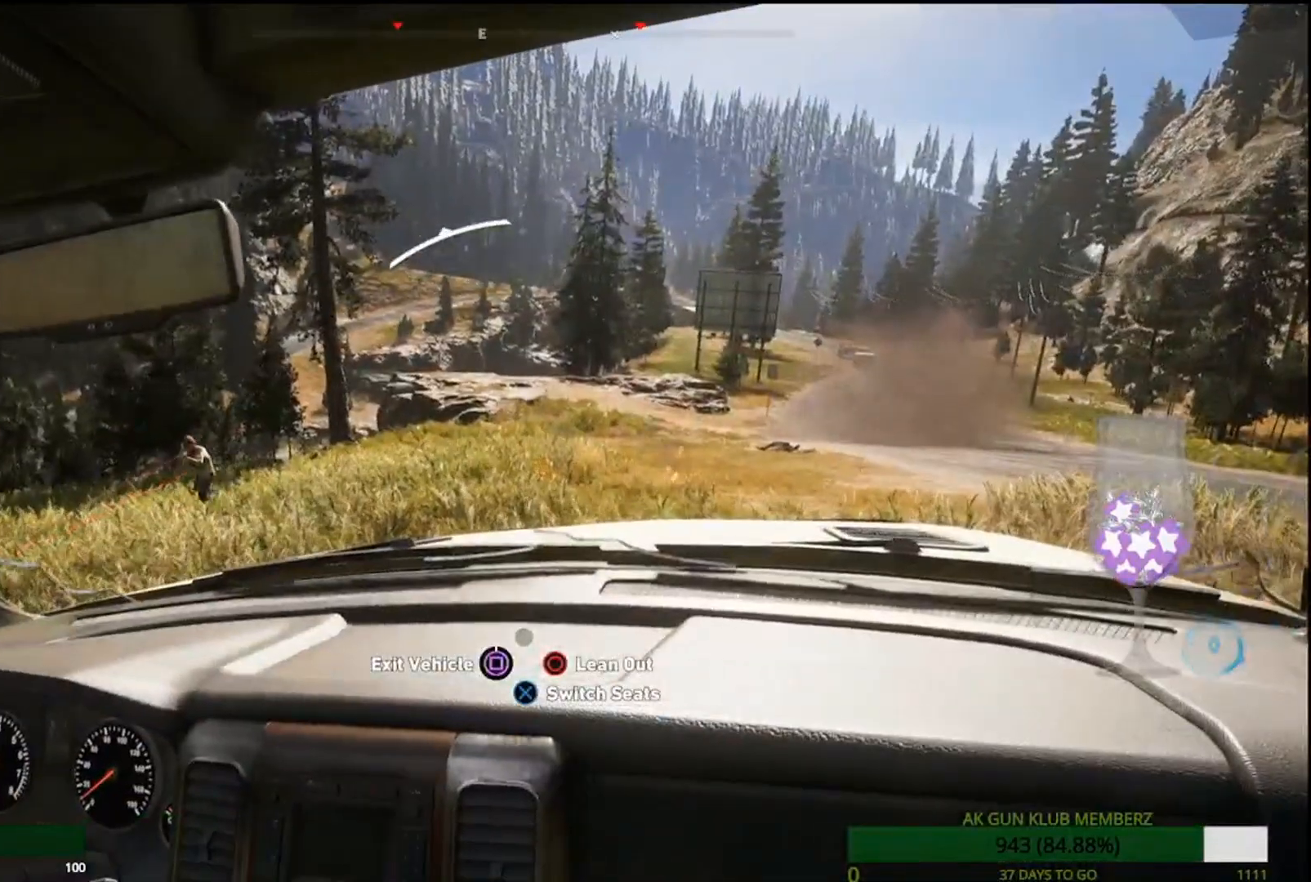
{"buttons": ["L2"], "left_stick": "center", "right_stick": "left", "events": []}
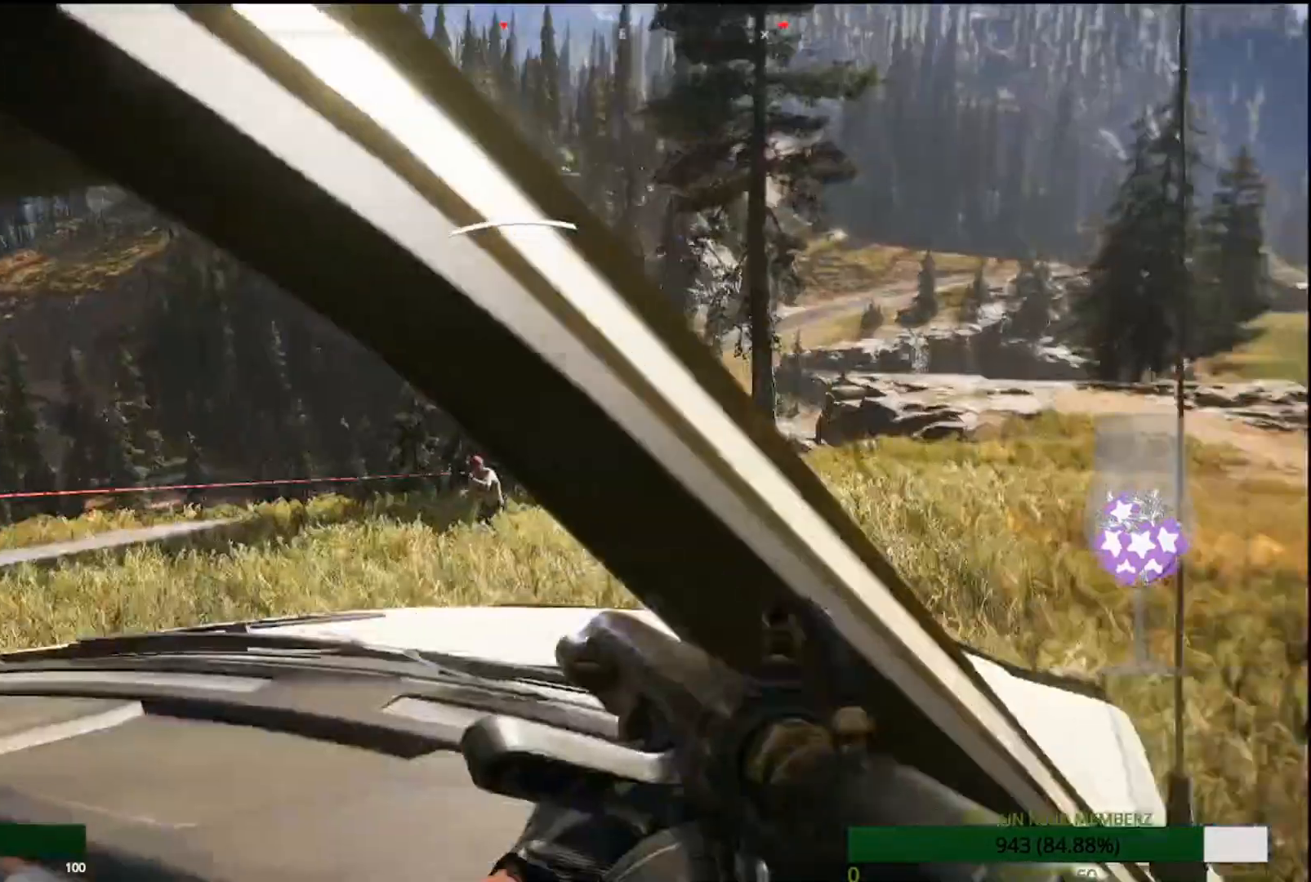
{"buttons": ["L2", "R1", "R2"], "left_stick": "center", "right_stick": "left", "events": [[500, "R1", "down"], [500, "R2", "down"]]}